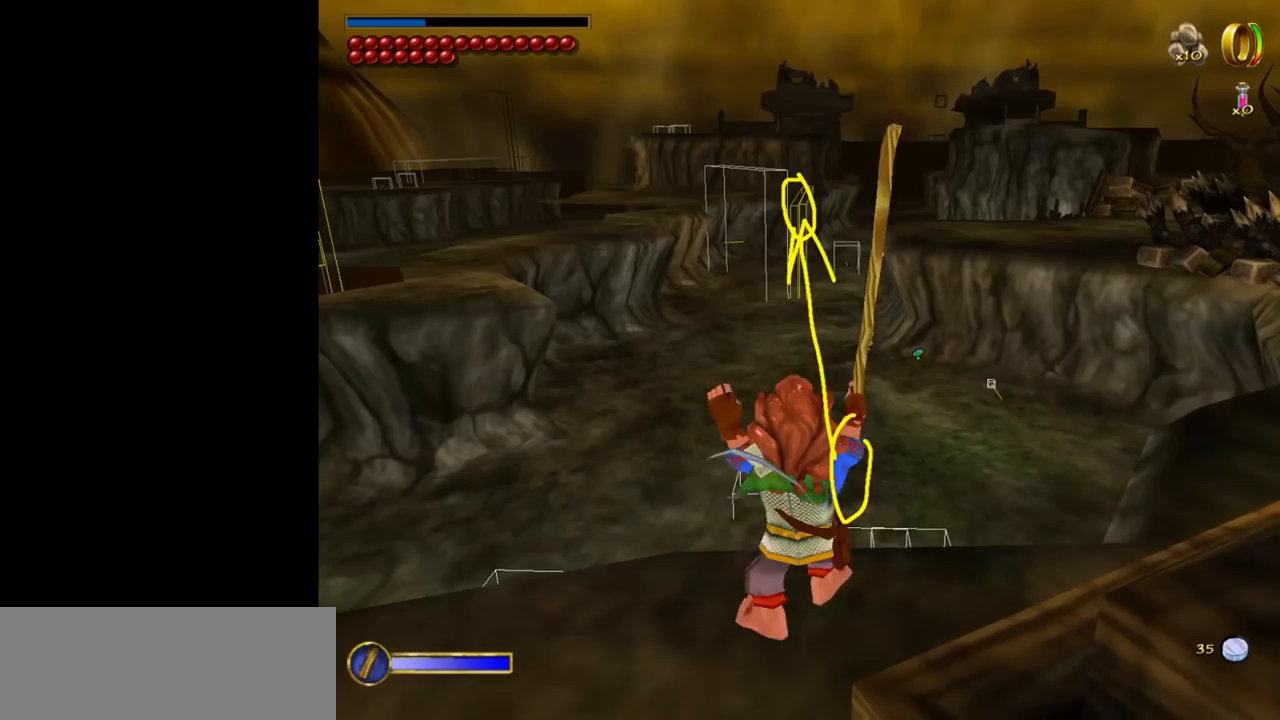
Gameplay with keyboard and mouse; each line is a JSON object with the keys and mouse buttons held at the frame after it. "events" lists presses ("down") and releases ("up") of "1", "2", "3", "a", "ctrl", "d", "down", "e", "escape", "f", "left", "return", "right", "s", "shift", "space", "up", "w", "mouse_left" and "mouse_right" between this image and that frame as [ms after this image, input, new state], when the widget could be followed in between. "mouse_left", "mouse_right" = the "left", "right" buttons of the "mouse" list. No other keys are recorded. Mouse movement is not recorded. Not read: tab.
{"keys": ["w"], "mouse": [], "events": [[267, "w", "down"]]}
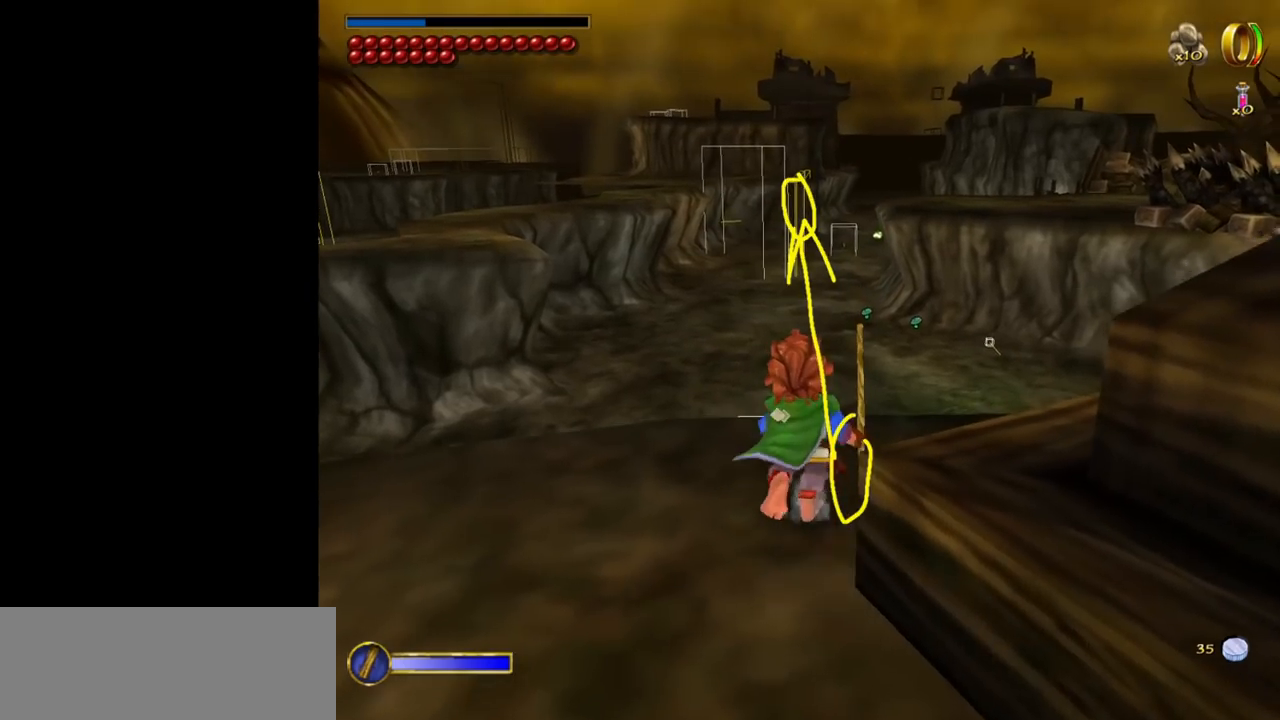
{"keys": ["ctrl", "w"], "mouse": [], "events": [[334, "a", "down"], [417, "ctrl", "down"], [467, "a", "up"]]}
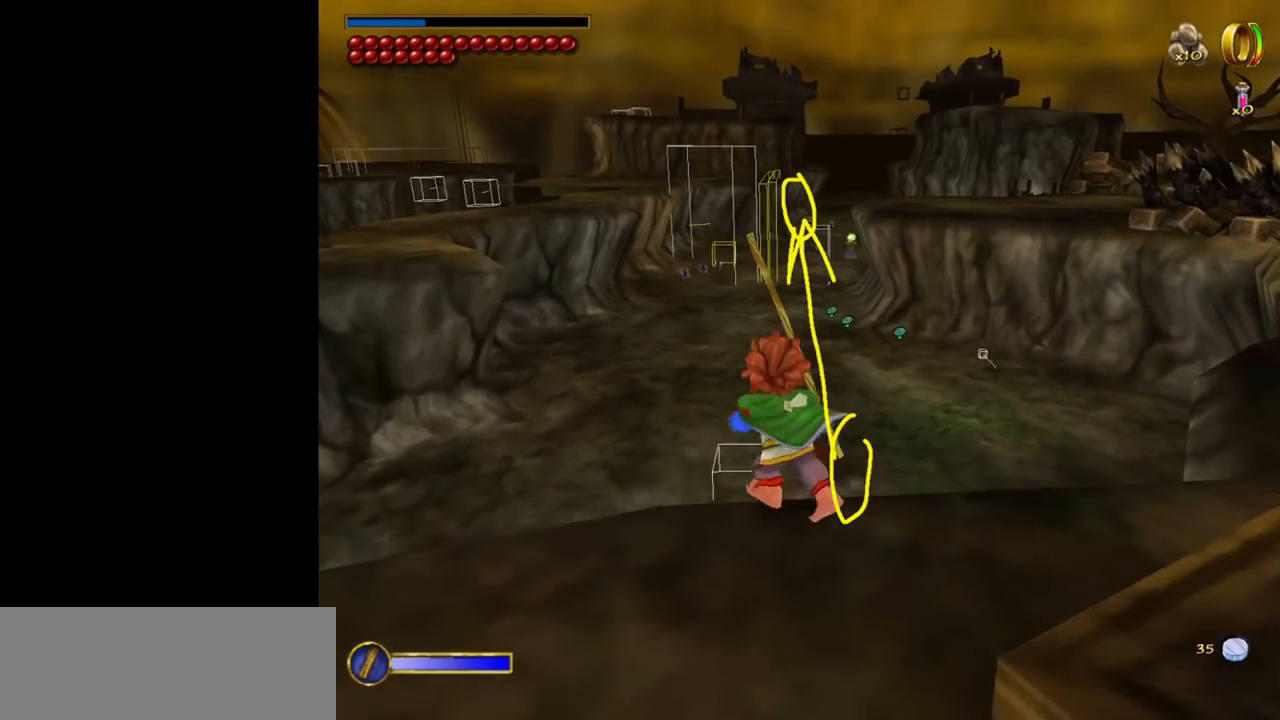
{"keys": ["w"], "mouse": [], "events": [[67, "f", "down"], [167, "ctrl", "up"], [200, "f", "up"]]}
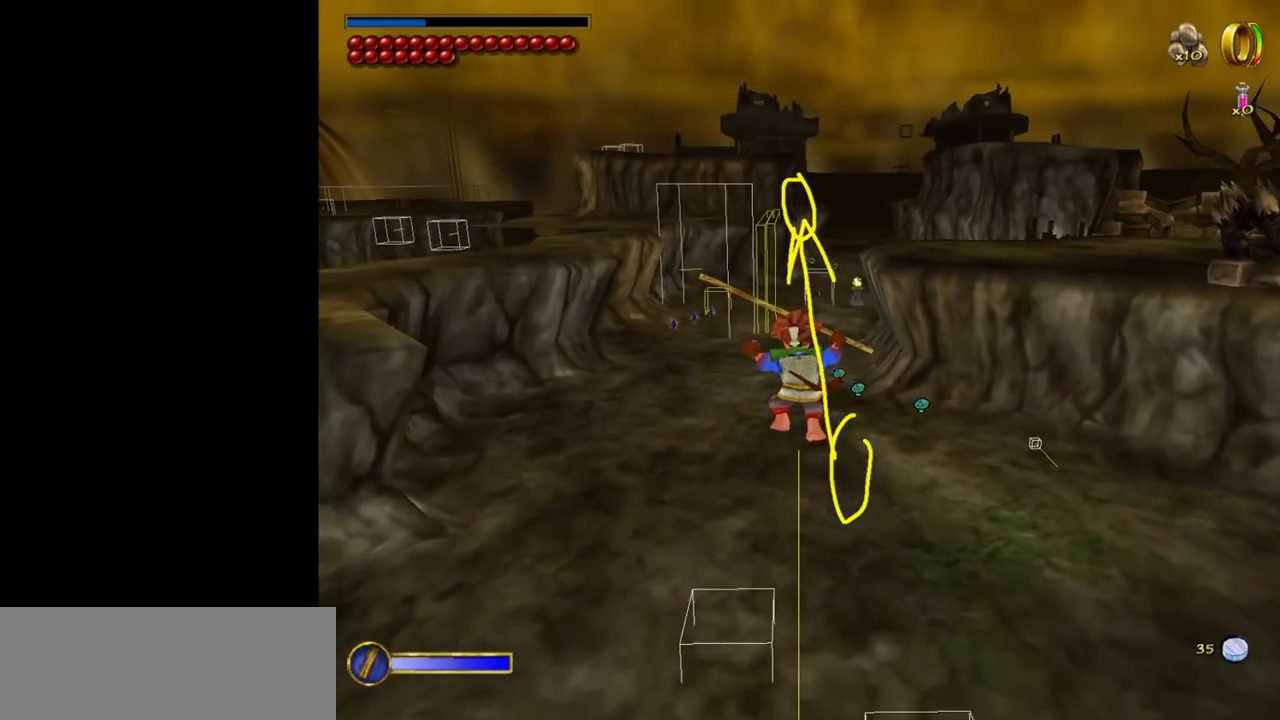
{"keys": ["w"], "mouse": [], "events": []}
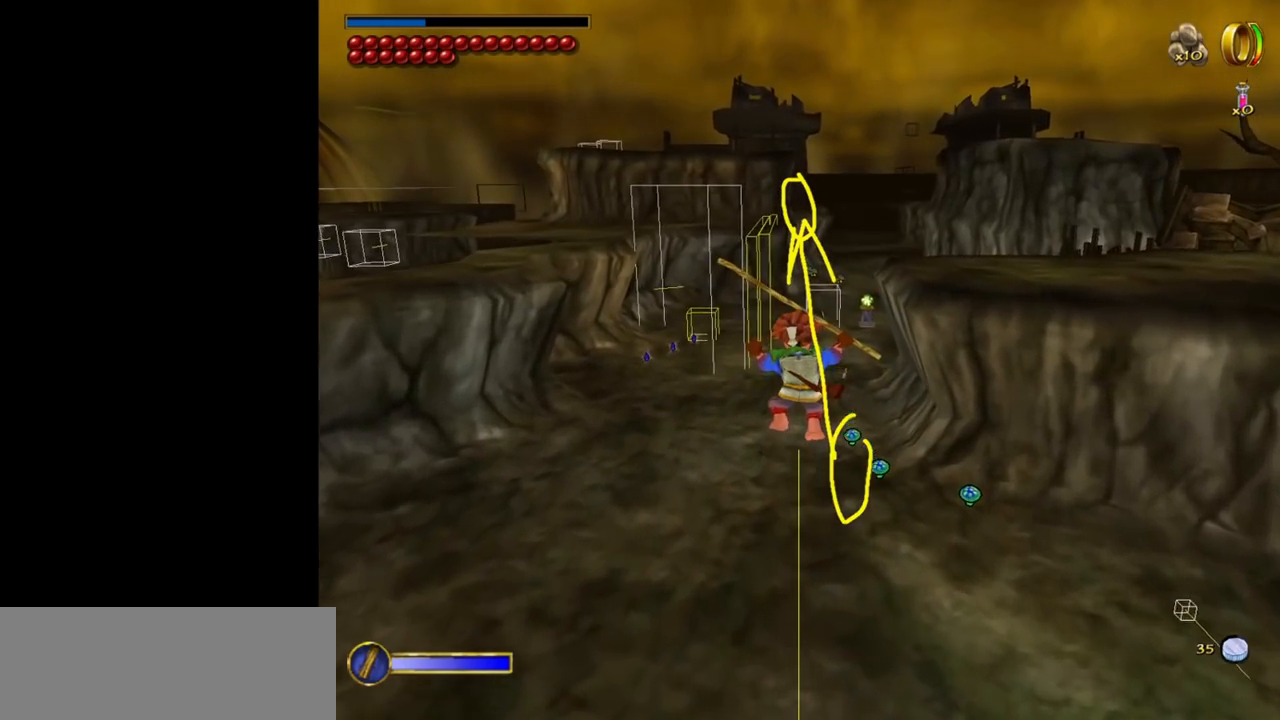
{"keys": ["w"], "mouse": [], "events": []}
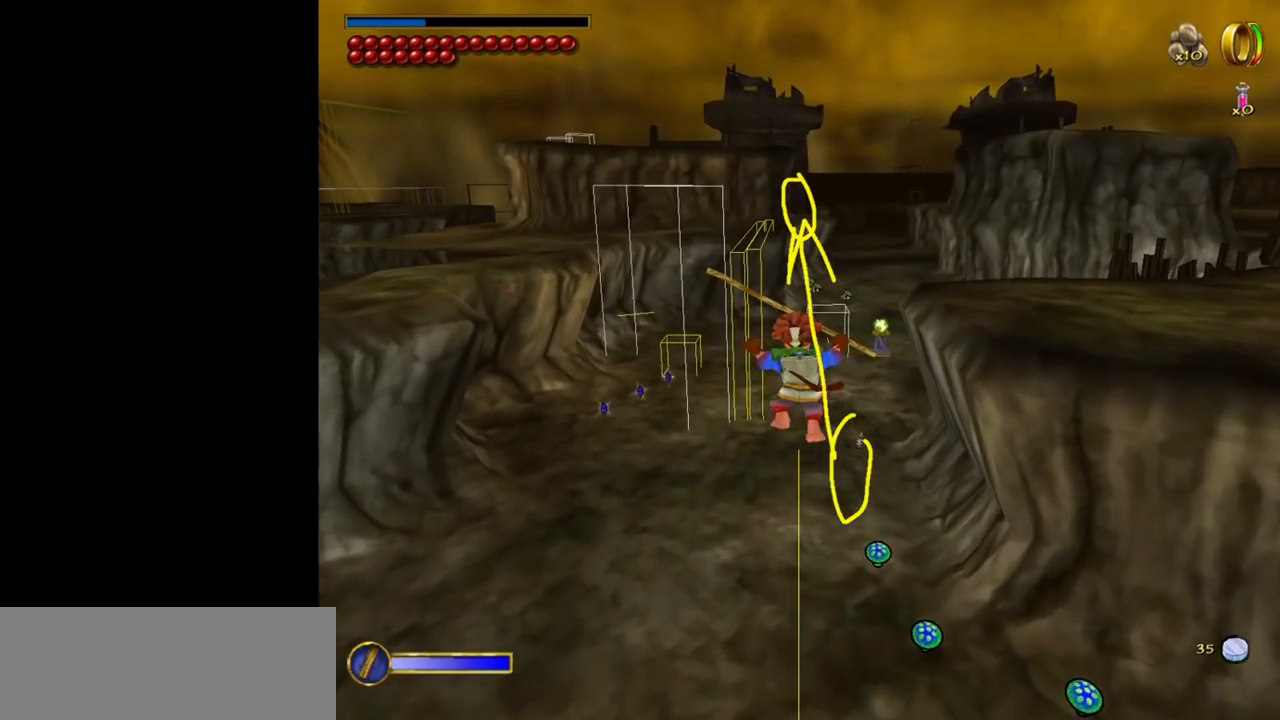
{"keys": ["d", "w"], "mouse": [], "events": [[484, "d", "down"]]}
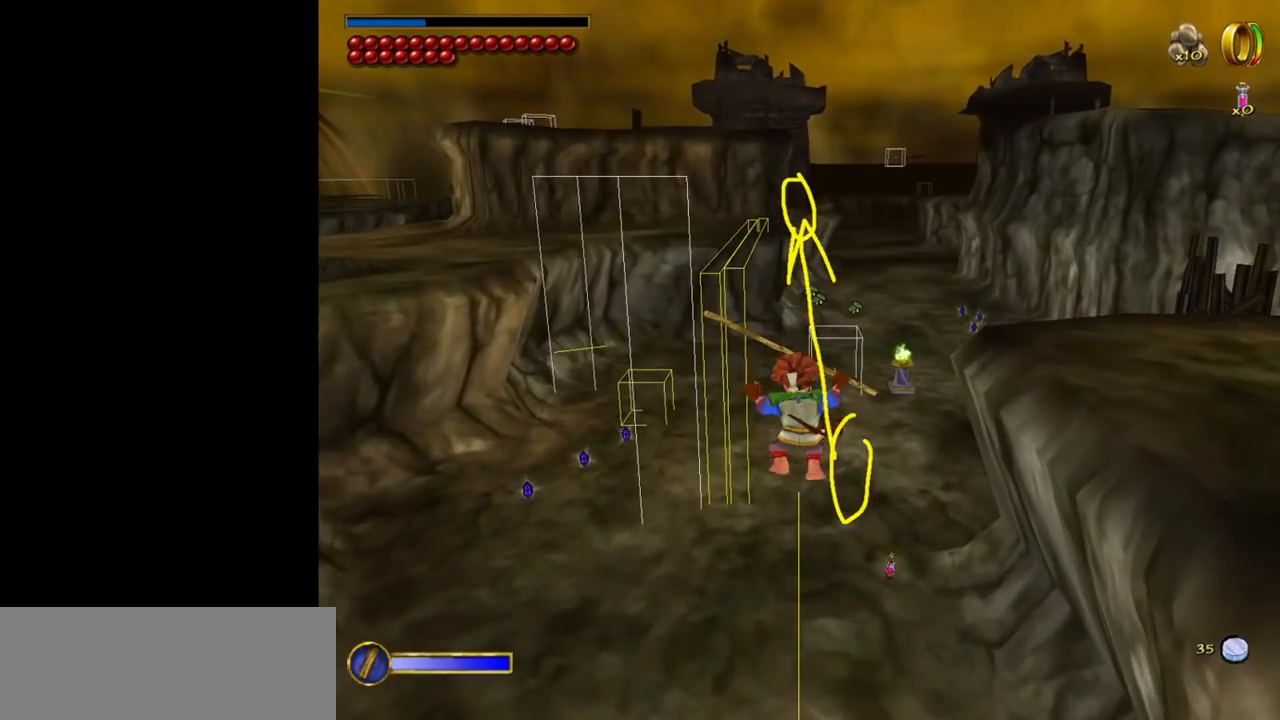
{"keys": ["w"], "mouse": [], "events": [[500, "d", "up"]]}
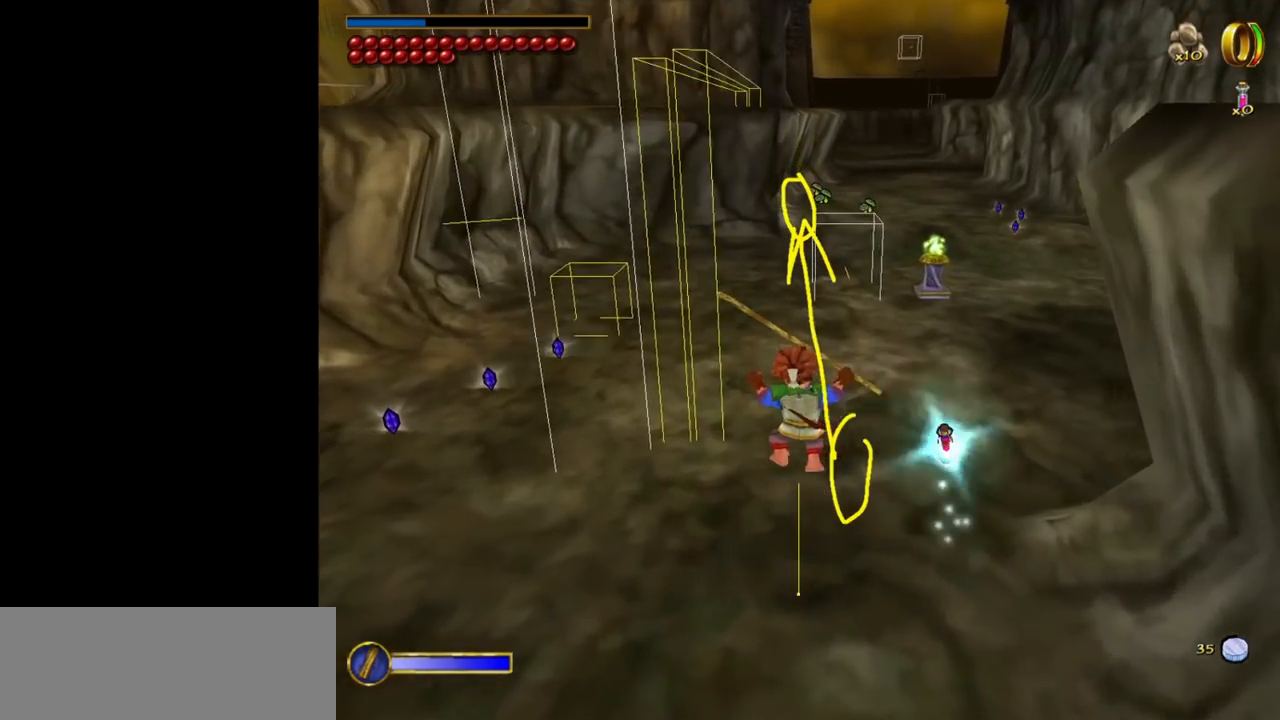
{"keys": [], "mouse": [], "events": [[100, "w", "up"]]}
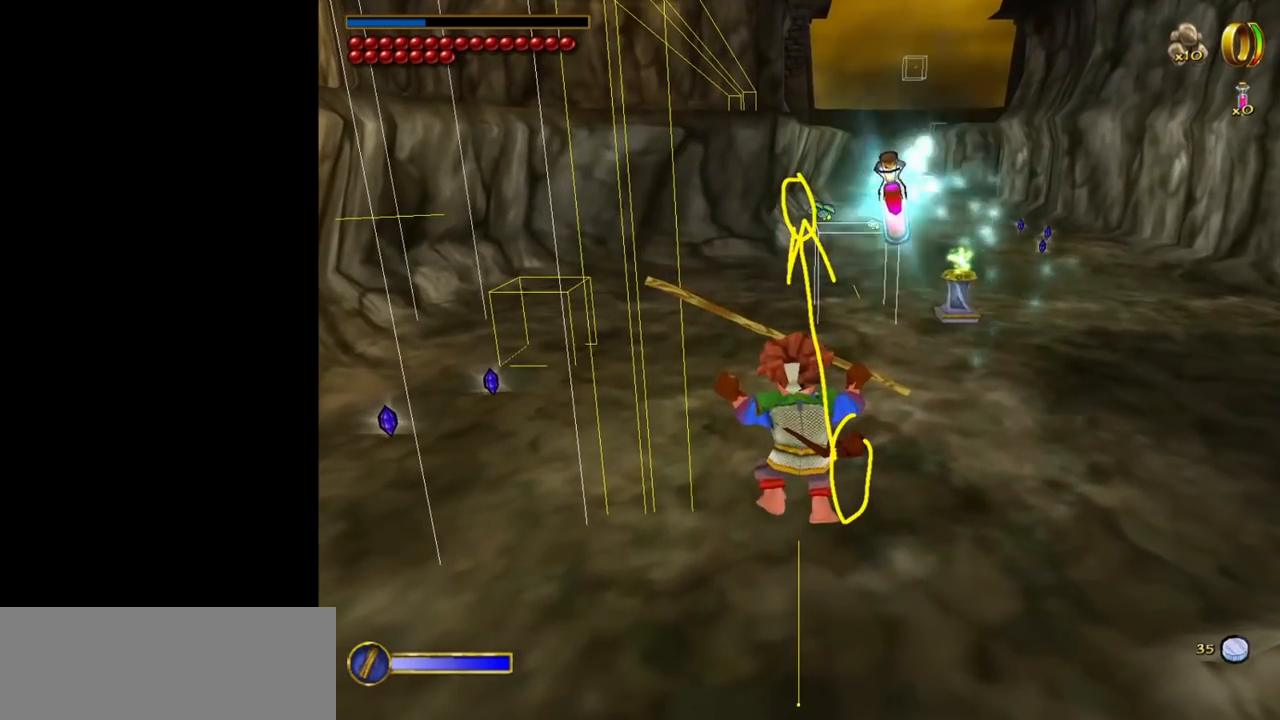
{"keys": [], "mouse": [], "events": []}
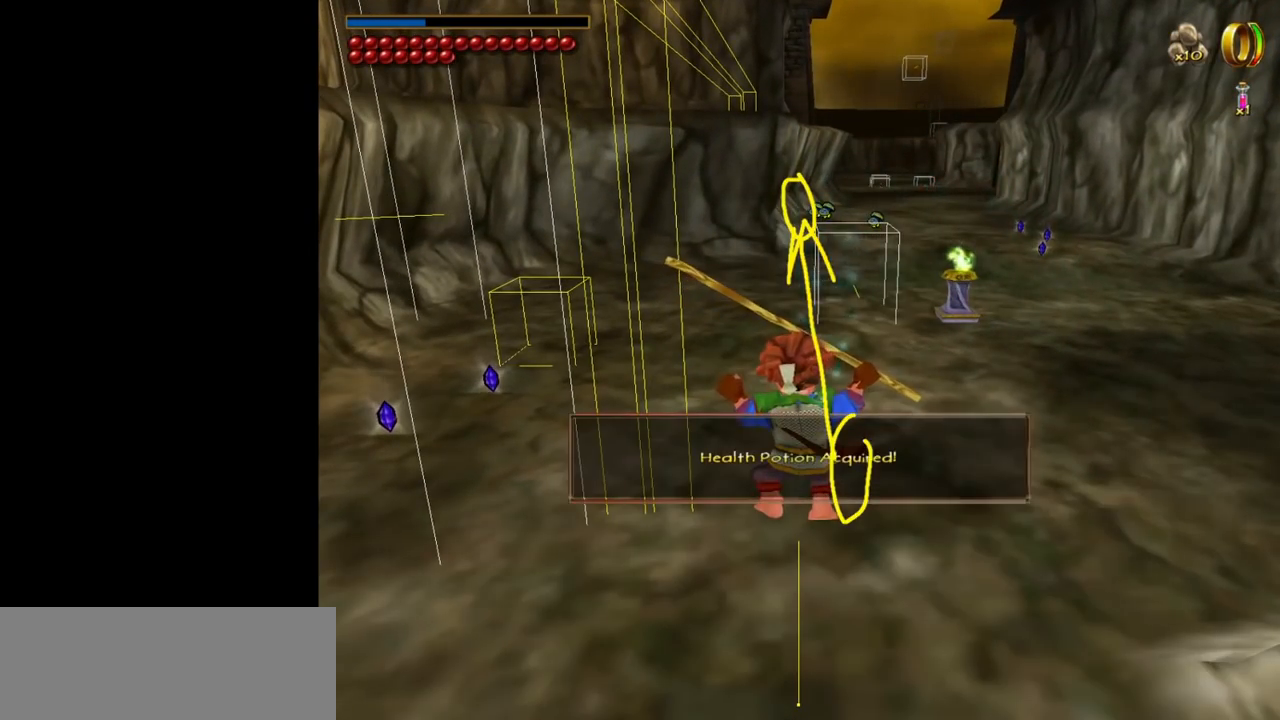
{"keys": [], "mouse": [], "events": []}
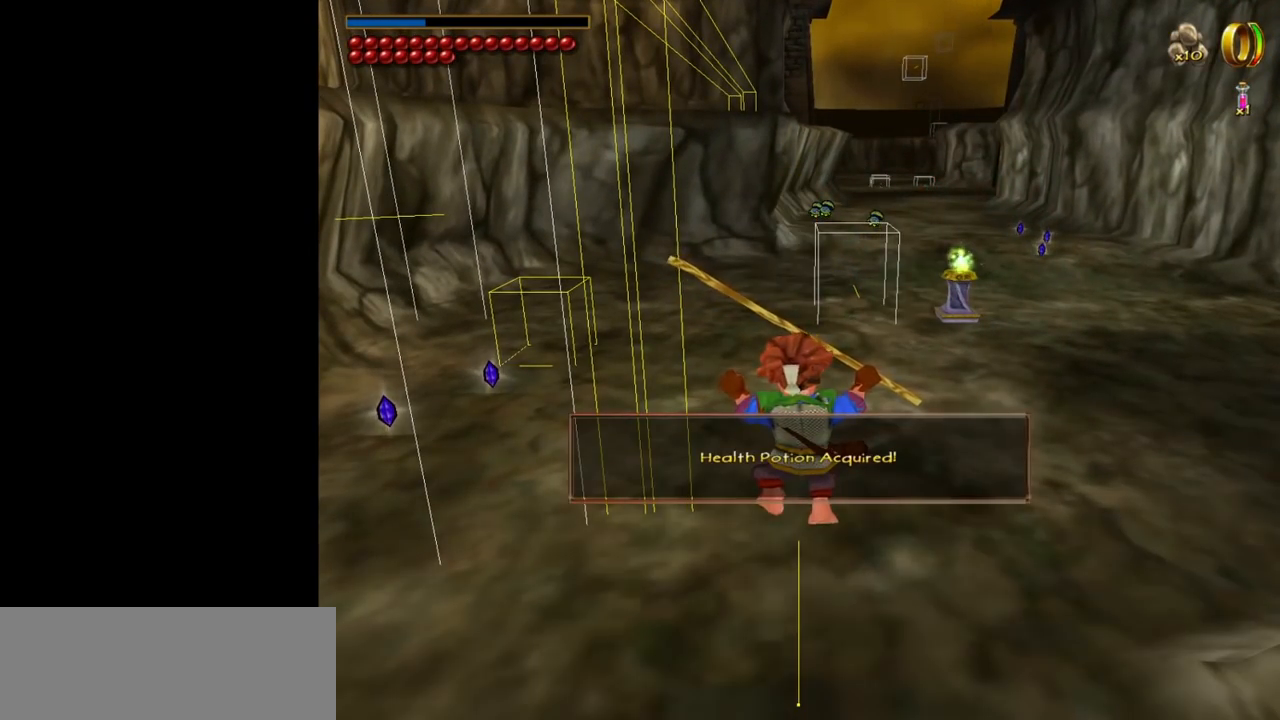
{"keys": ["w"], "mouse": [], "events": [[100, "mouse_left", "down"], [150, "mouse_left", "up"], [467, "w", "down"]]}
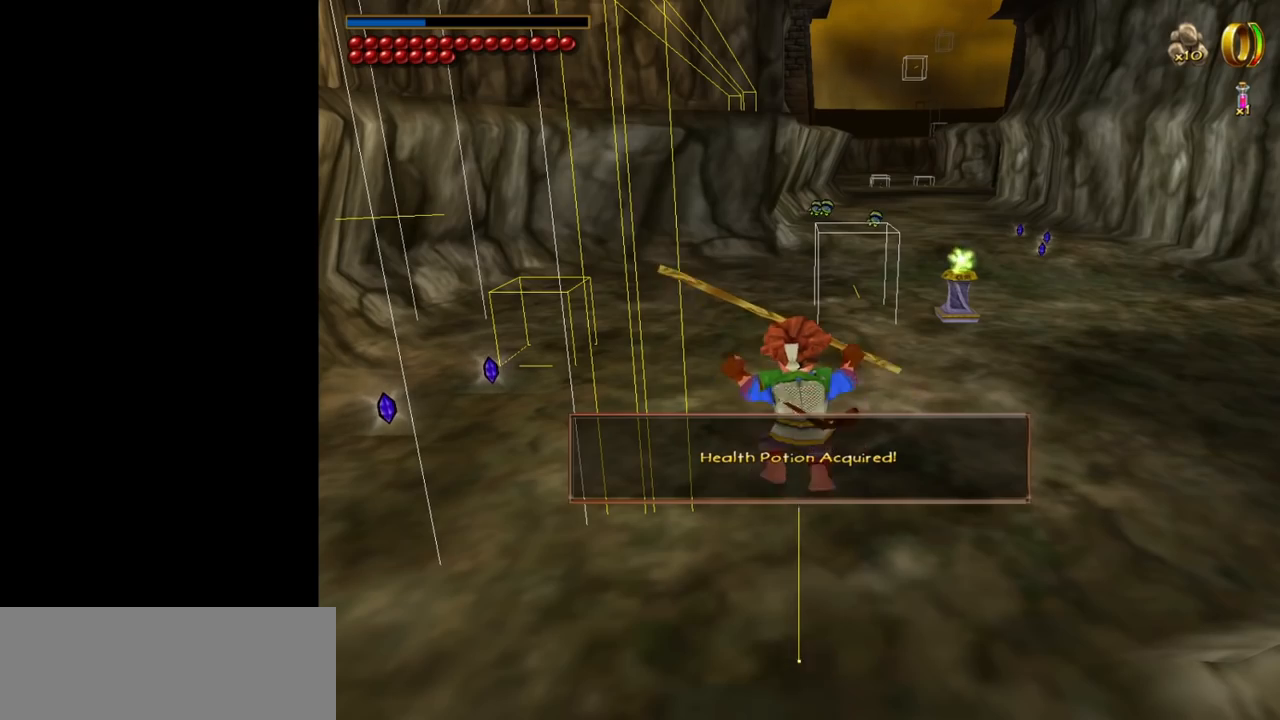
{"keys": [], "mouse": [], "events": [[350, "w", "up"]]}
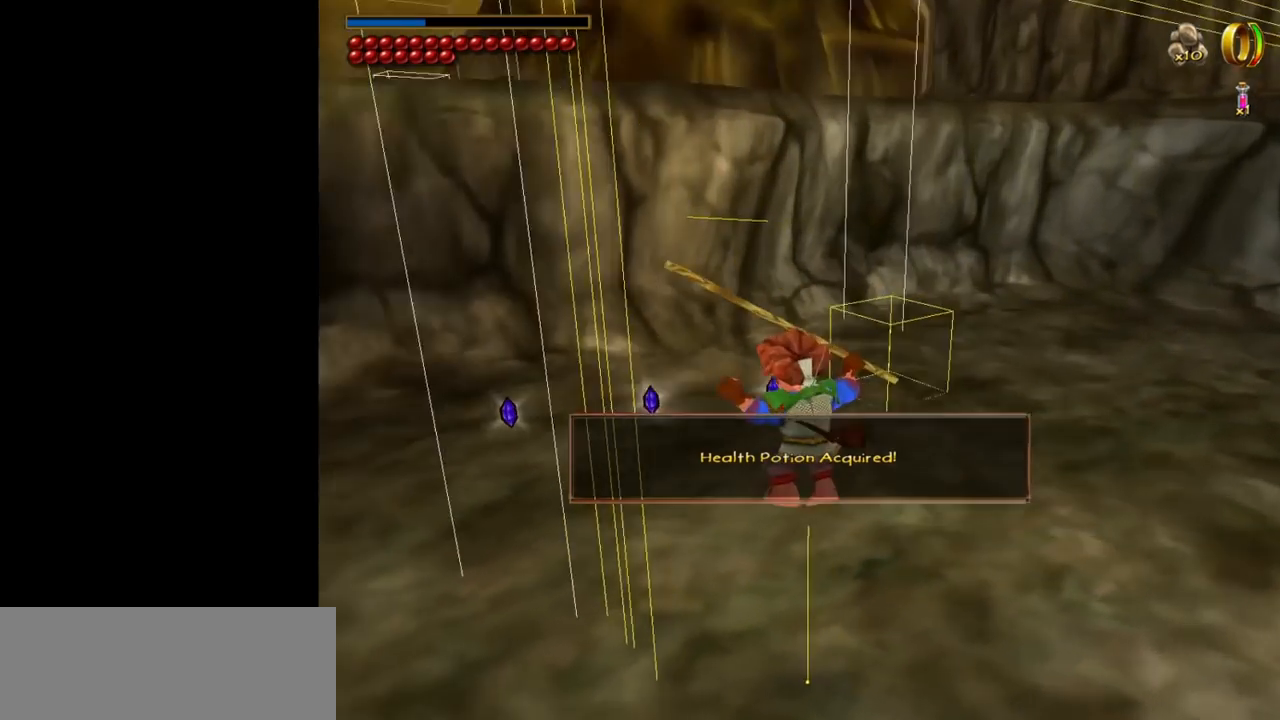
{"keys": [], "mouse": [], "events": []}
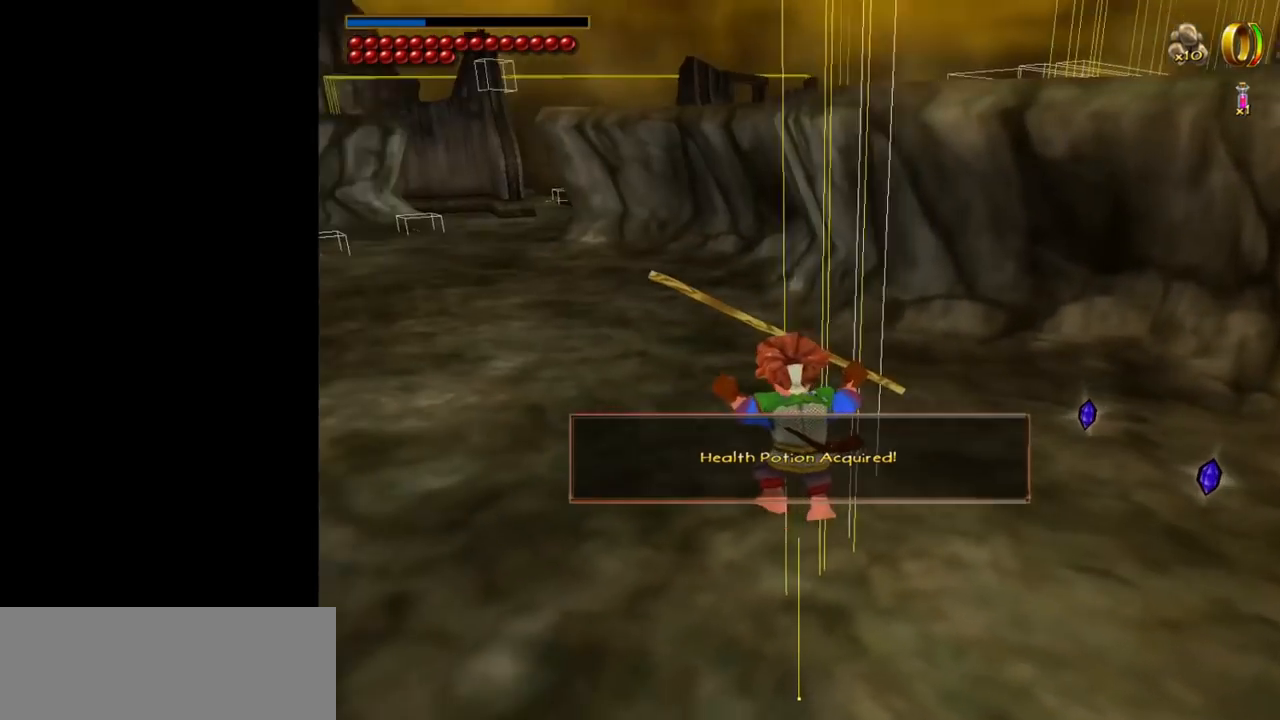
{"keys": [], "mouse": [], "events": [[50, "ctrl", "down"], [100, "f", "down"], [150, "ctrl", "up"], [184, "f", "up"]]}
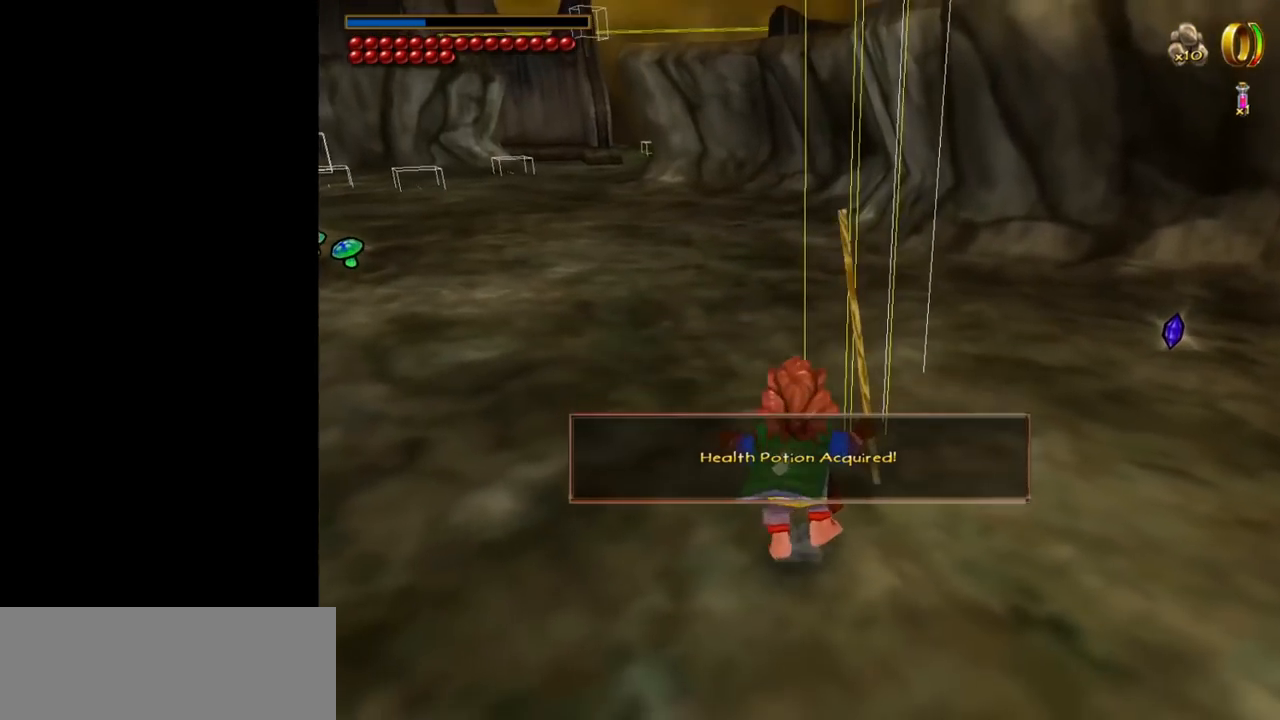
{"keys": [], "mouse": [], "events": []}
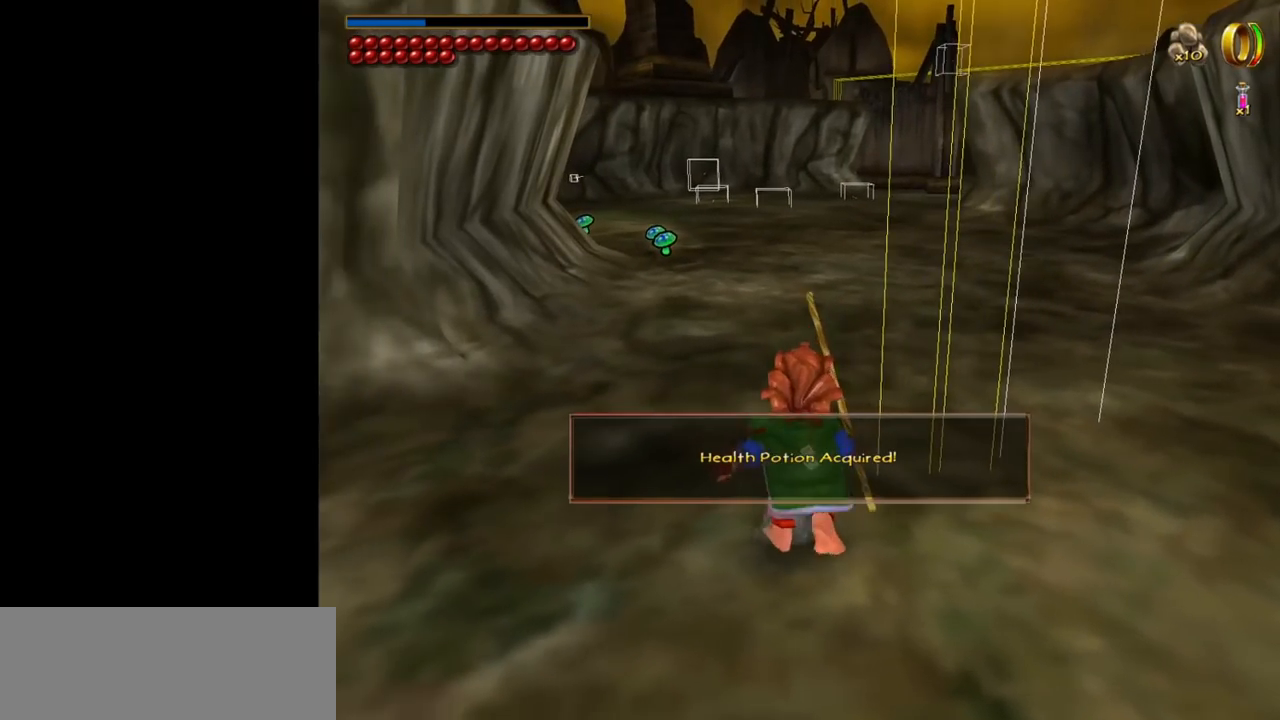
{"keys": [], "mouse": [], "events": []}
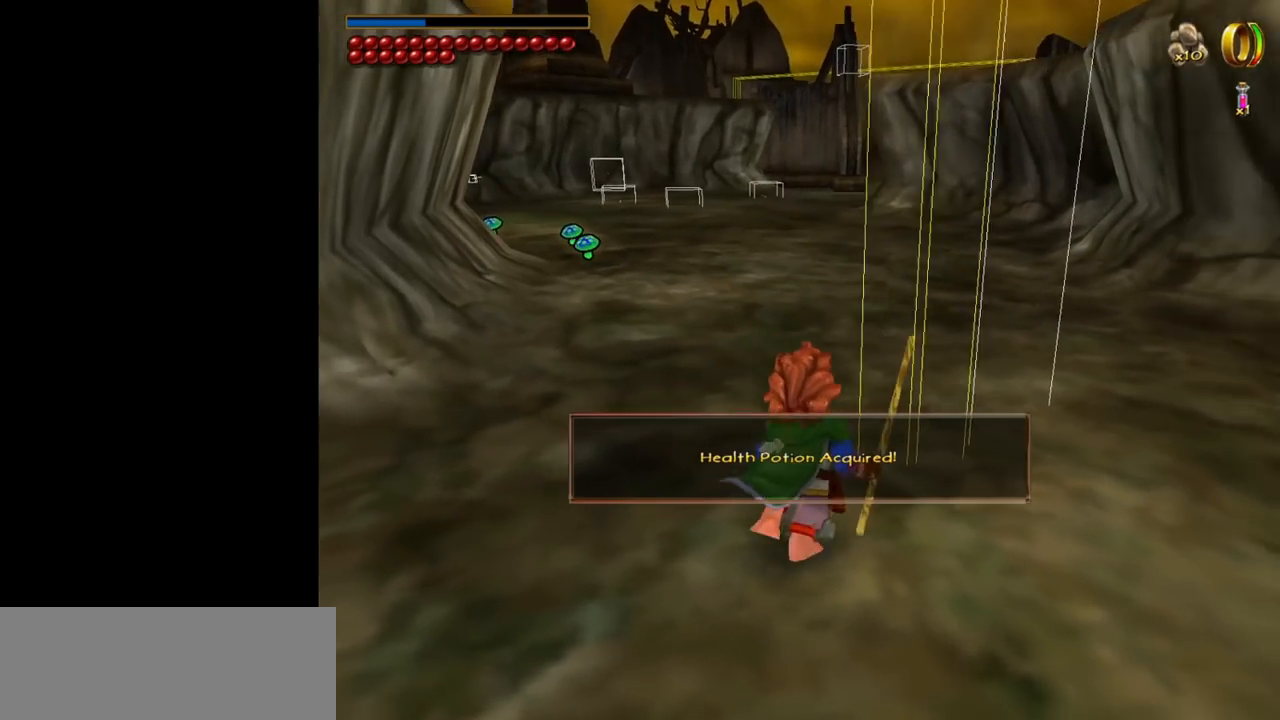
{"keys": [], "mouse": [], "events": [[100, "d", "down"], [334, "d", "up"]]}
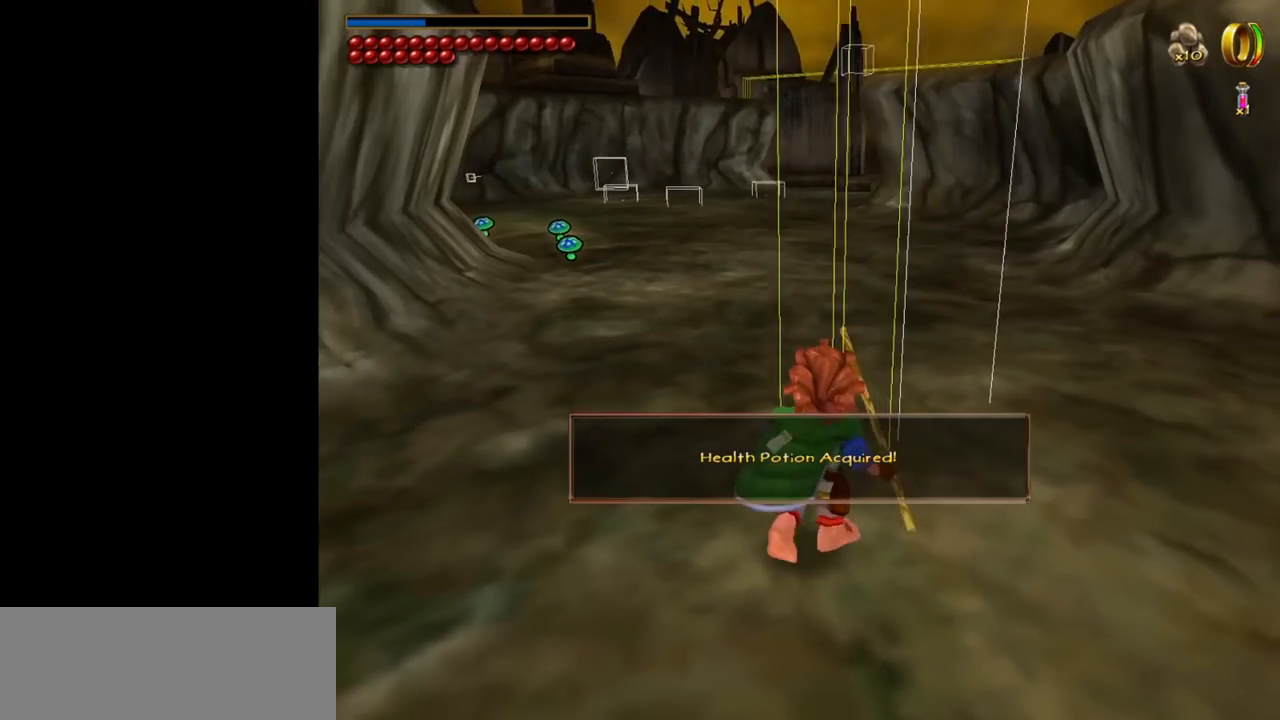
{"keys": [], "mouse": [], "events": [[67, "d", "down"], [167, "d", "up"]]}
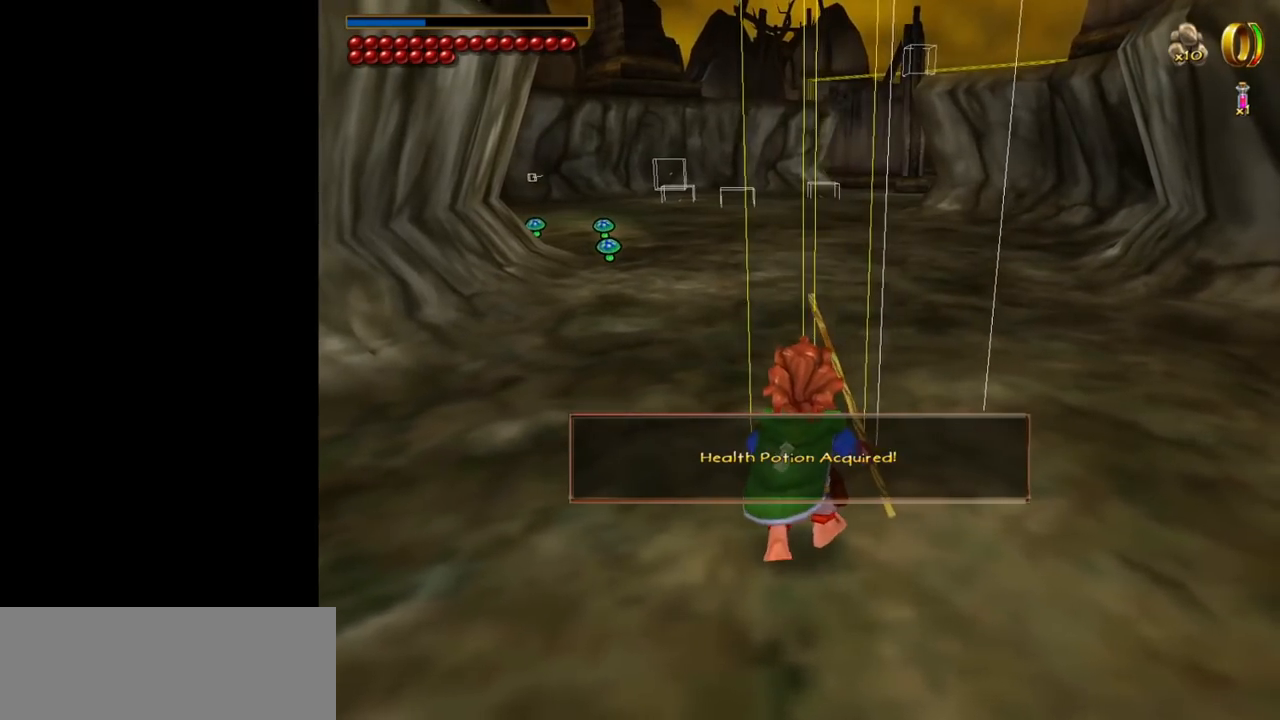
{"keys": [], "mouse": [], "events": [[34, "d", "down"], [134, "d", "up"]]}
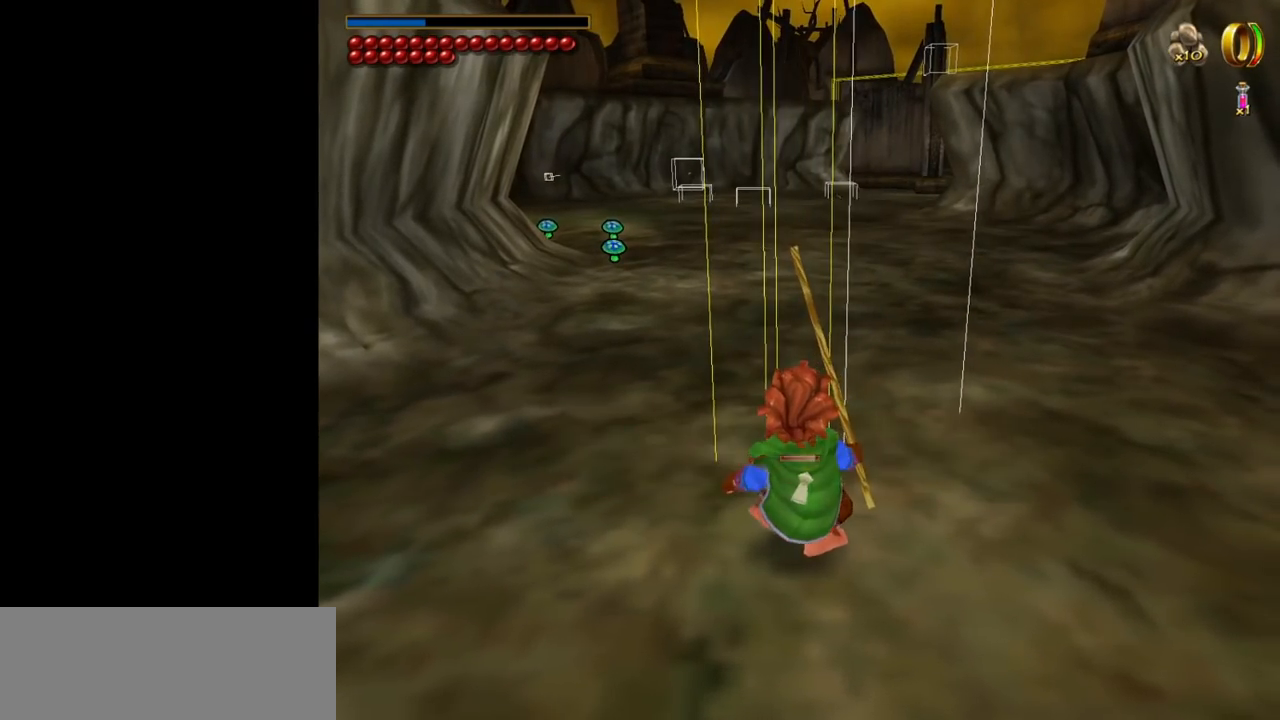
{"keys": ["s"], "mouse": [], "events": [[184, "d", "down"], [234, "d", "up"], [467, "s", "down"]]}
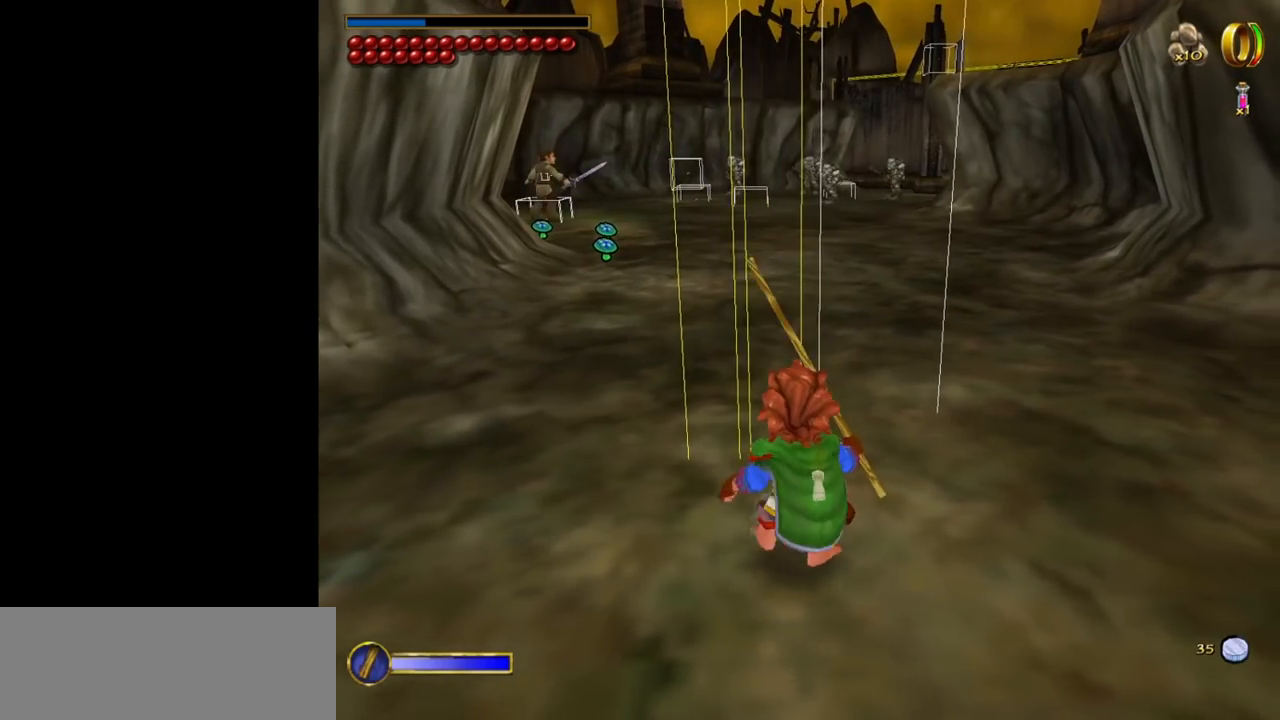
{"keys": [], "mouse": [], "events": [[17, "s", "up"]]}
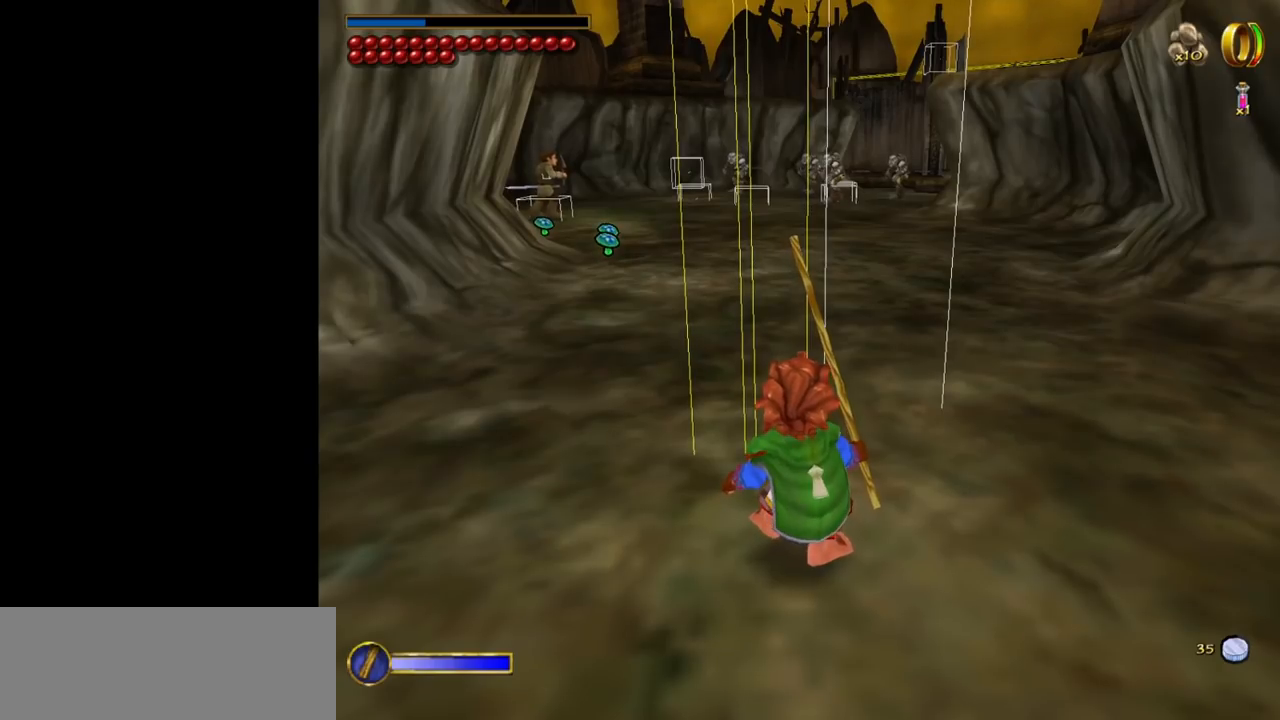
{"keys": [], "mouse": [], "events": []}
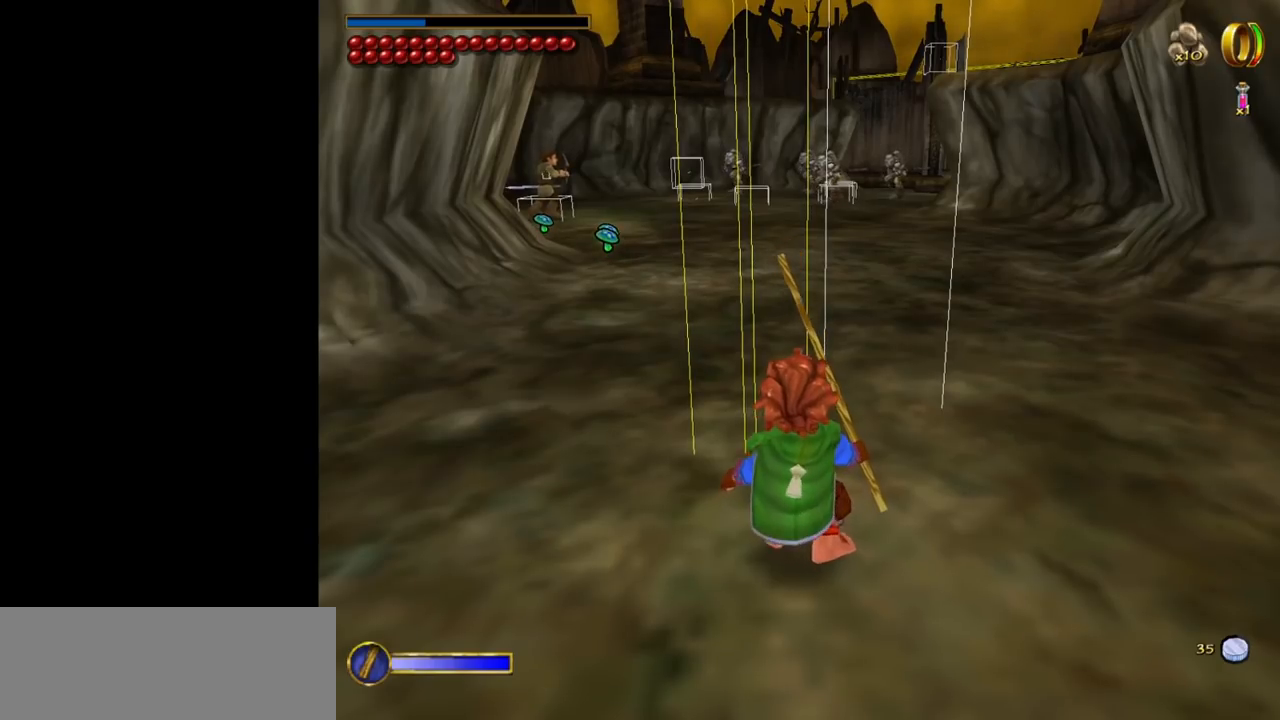
{"keys": [], "mouse": [], "events": []}
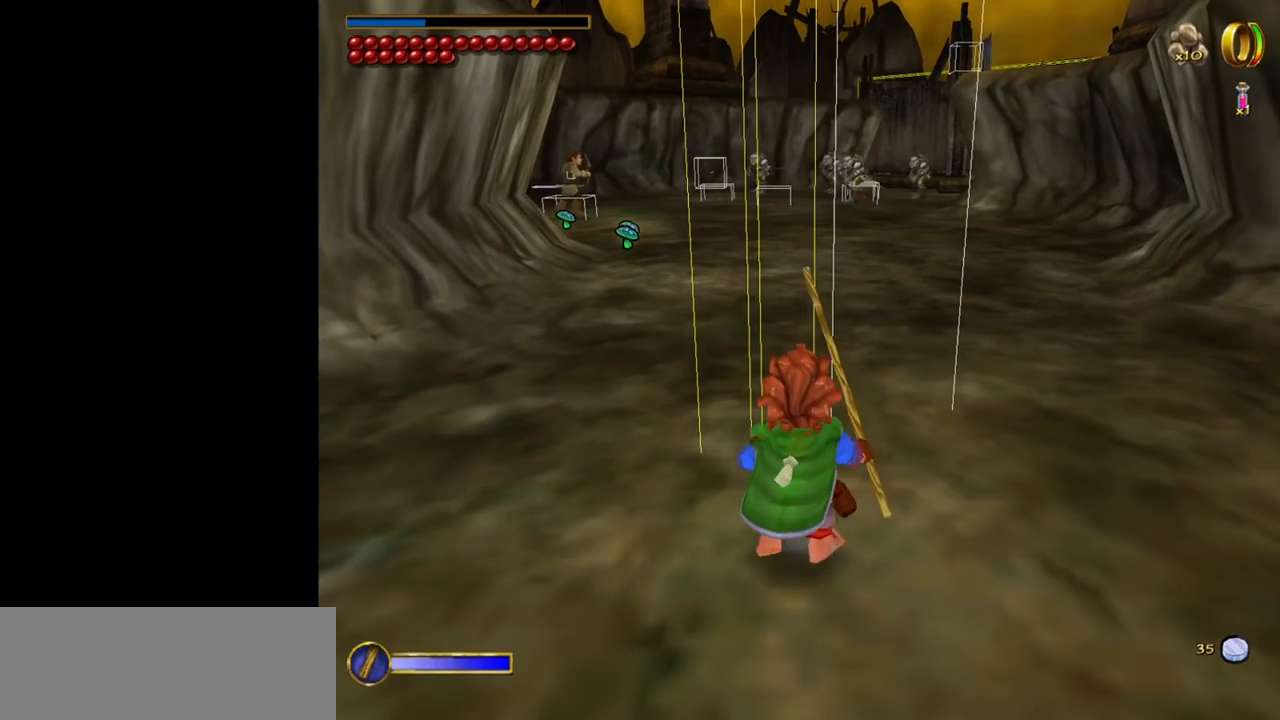
{"keys": [], "mouse": [], "events": []}
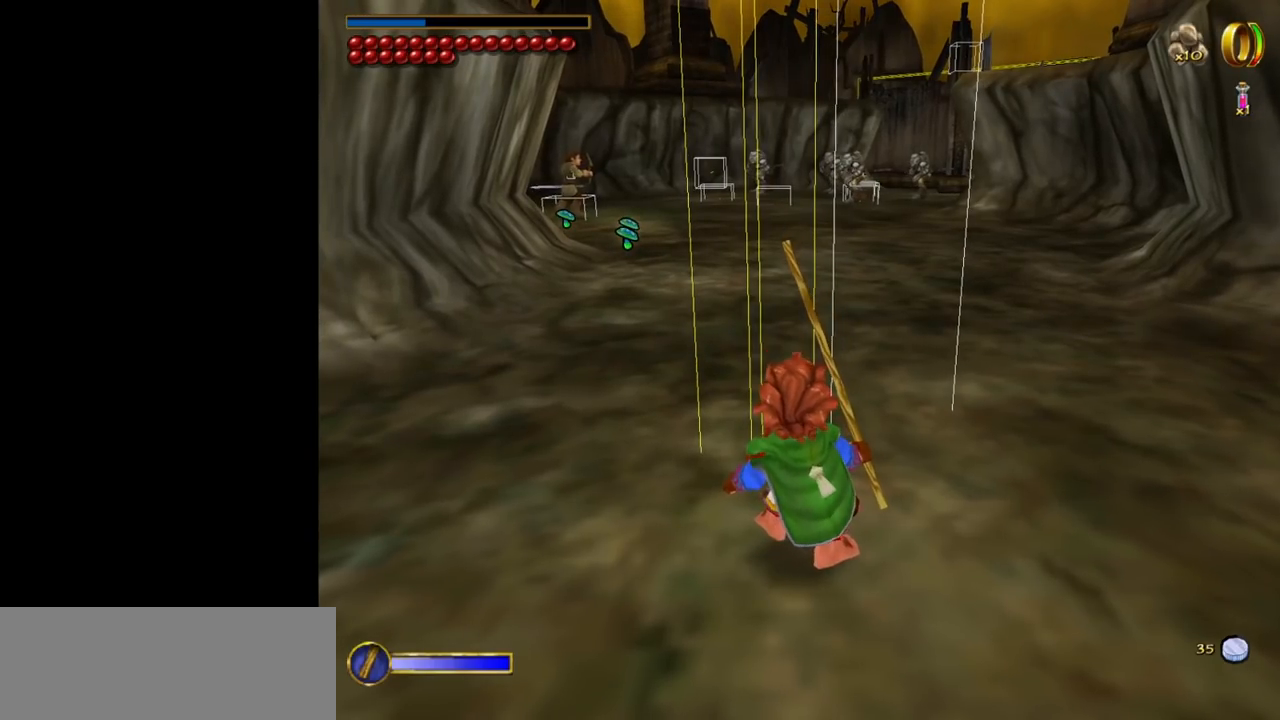
{"keys": [], "mouse": [], "events": []}
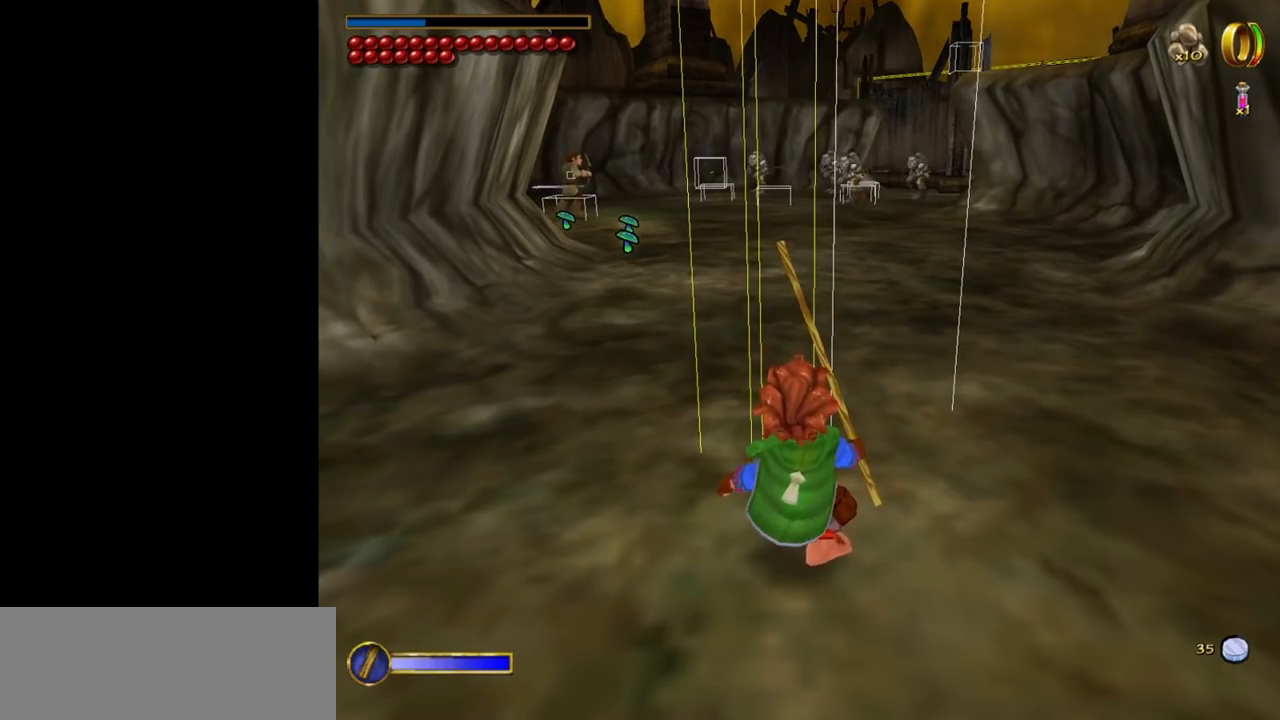
{"keys": [], "mouse": [], "events": []}
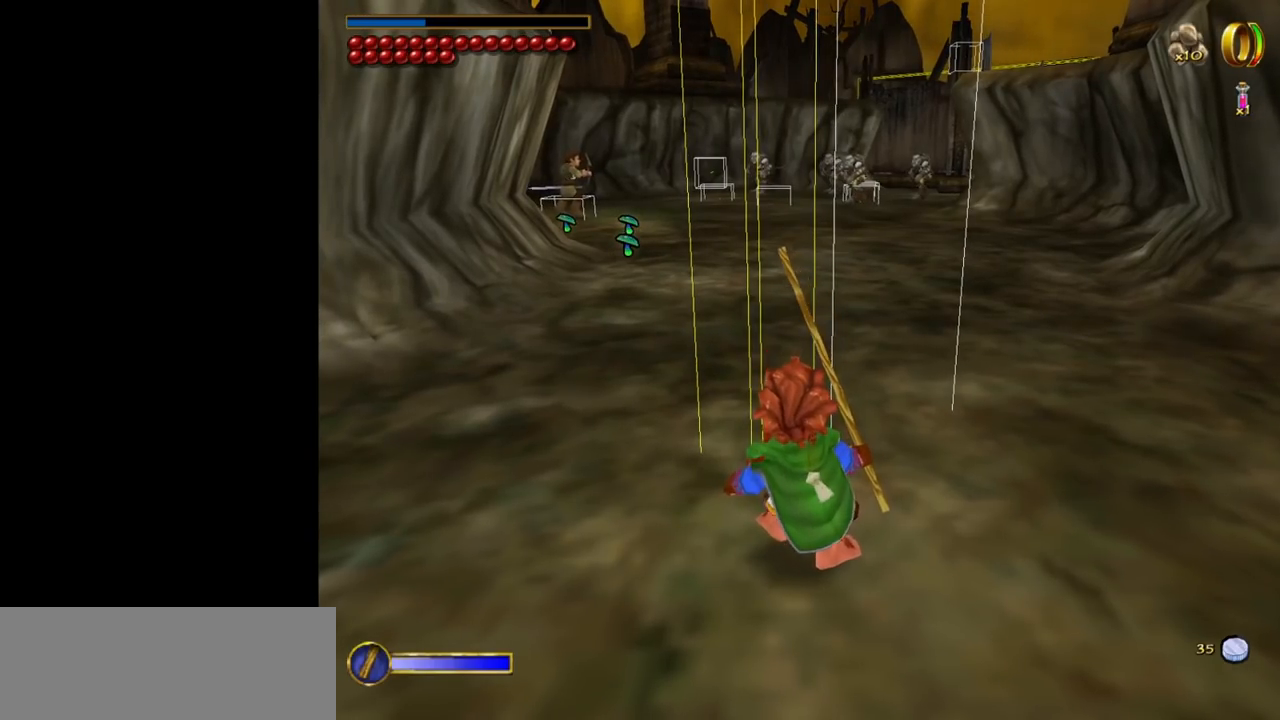
{"keys": [], "mouse": [], "events": []}
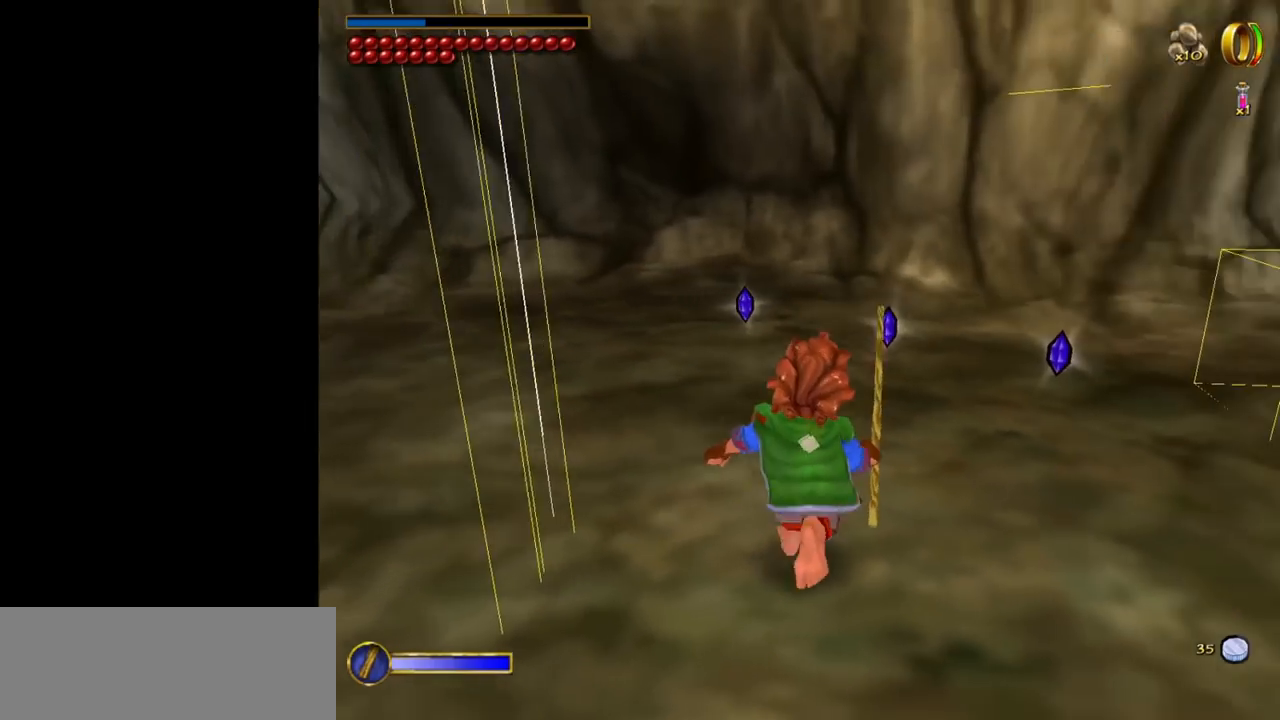
{"keys": [], "mouse": [], "events": []}
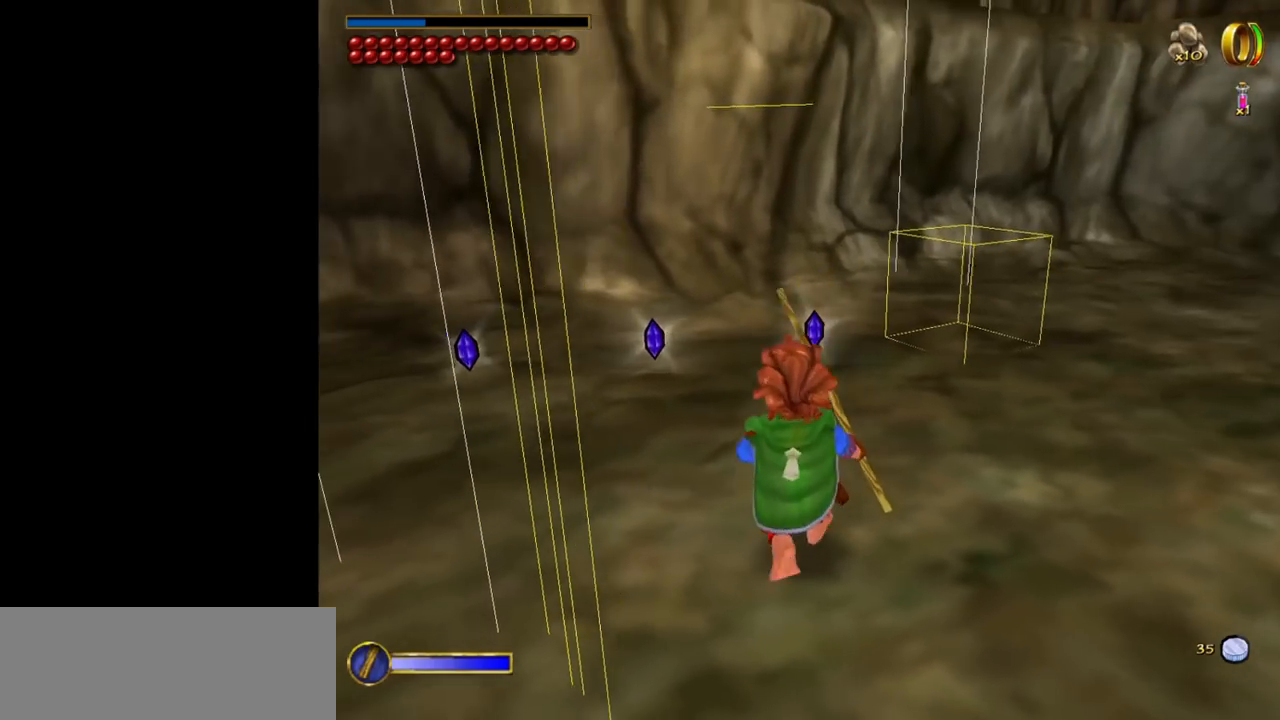
{"keys": [], "mouse": [], "events": []}
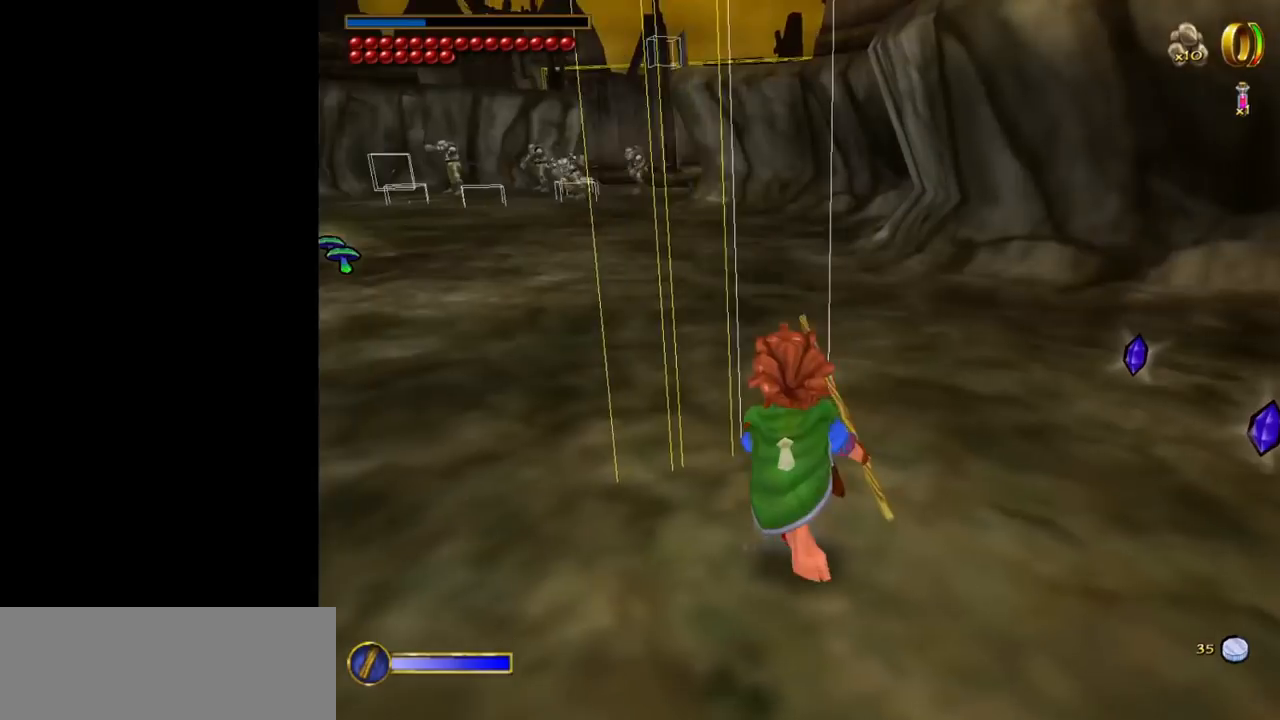
{"keys": [], "mouse": [], "events": []}